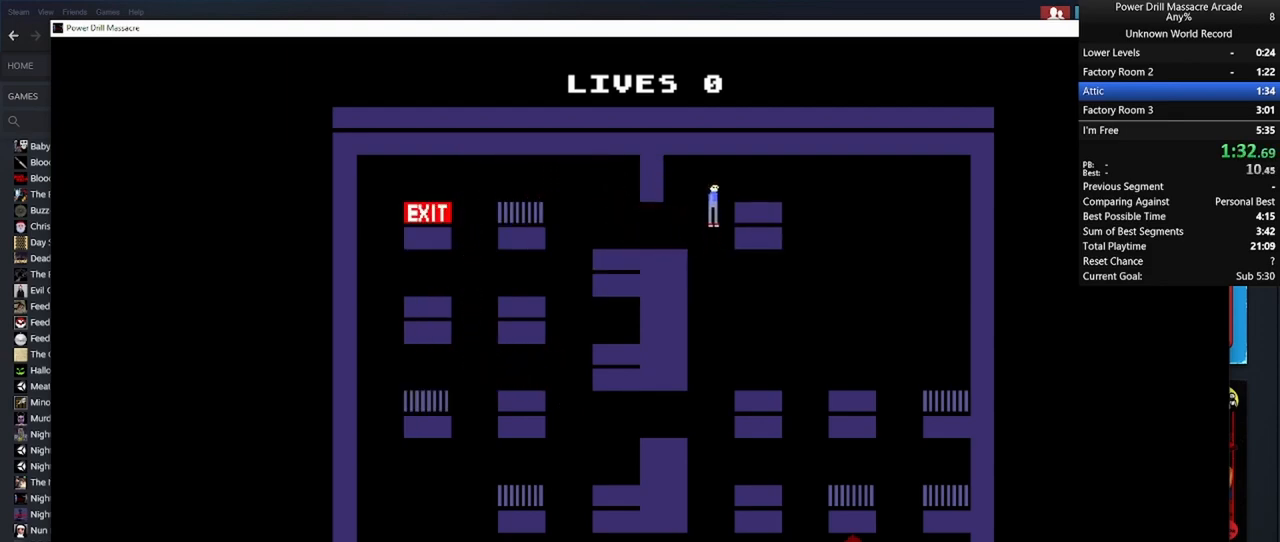
Gameplay with keyboard and mouse; each line is a JSON object with the keys and mouse buttons held at the frame after it. "events" lists presses ("down") and releases ("up") of "1", "2", "3", "4", "5", "a", "alt", "c", "caps_lock", "ctrl", "d", "e", "f", "g", "q", "r", "s", "shift", "space", "t", "tab", "v", "w", "x", "z", "mouse_left", "mouse_wheel" and "mouse_right" between this image and that frame as [ms after this image, input, new state], when the widget could be followed in between. "mouse_left", "mouse_wheel", "mouse_right" = the "left", "wheel", "right" buttons of the "mouse" list. No other keys are recorded. "wheel" means that the mouse wheel is clicked or scrolled. "mouse_move" is the direction in which the mouse moves at that frame (one of eight, or "still"), when it could be read.
{"keys": ["d", "shift"], "mouse": ["left"], "mouse_move": "still", "events": [[50, "mouse_left", "down"], [50, "w", "up"], [150, "mouse_left", "up"], [233, "mouse_left", "down"], [233, "s", "down"], [333, "mouse_left", "up"], [433, "mouse_left", "down"], [467, "s", "up"]]}
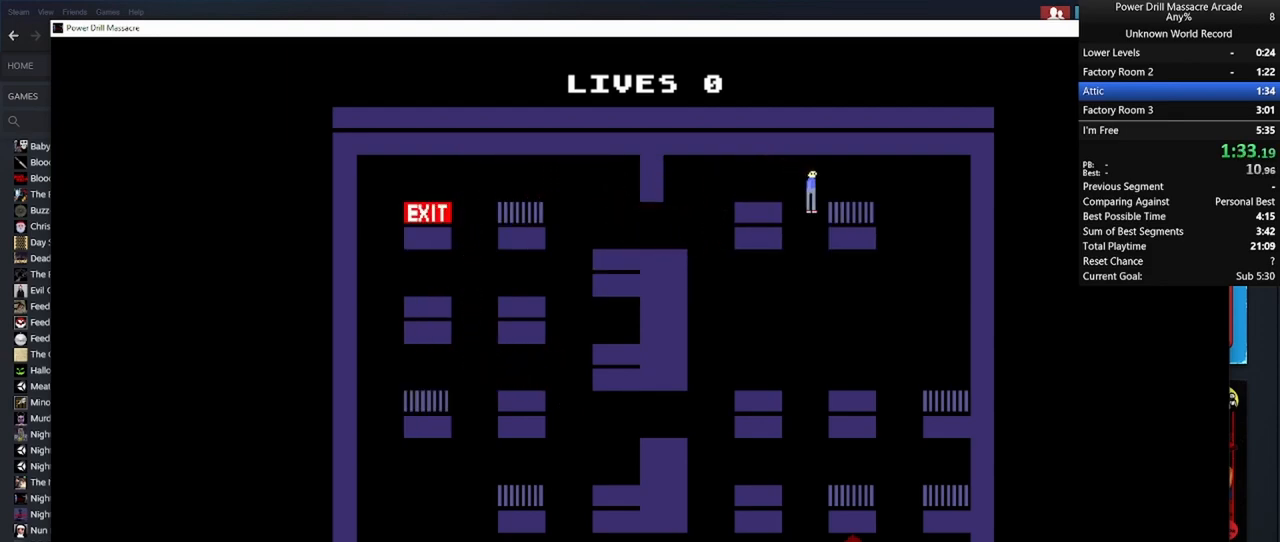
{"keys": ["a", "s", "shift"], "mouse": [], "mouse_move": "still", "events": [[17, "mouse_left", "up"], [117, "a", "down"], [117, "d", "up"], [167, "mouse_left", "down"], [200, "mouse_left", "up"], [250, "w", "down"], [350, "mouse_left", "down"], [400, "w", "up"], [450, "mouse_left", "up"], [500, "s", "down"]]}
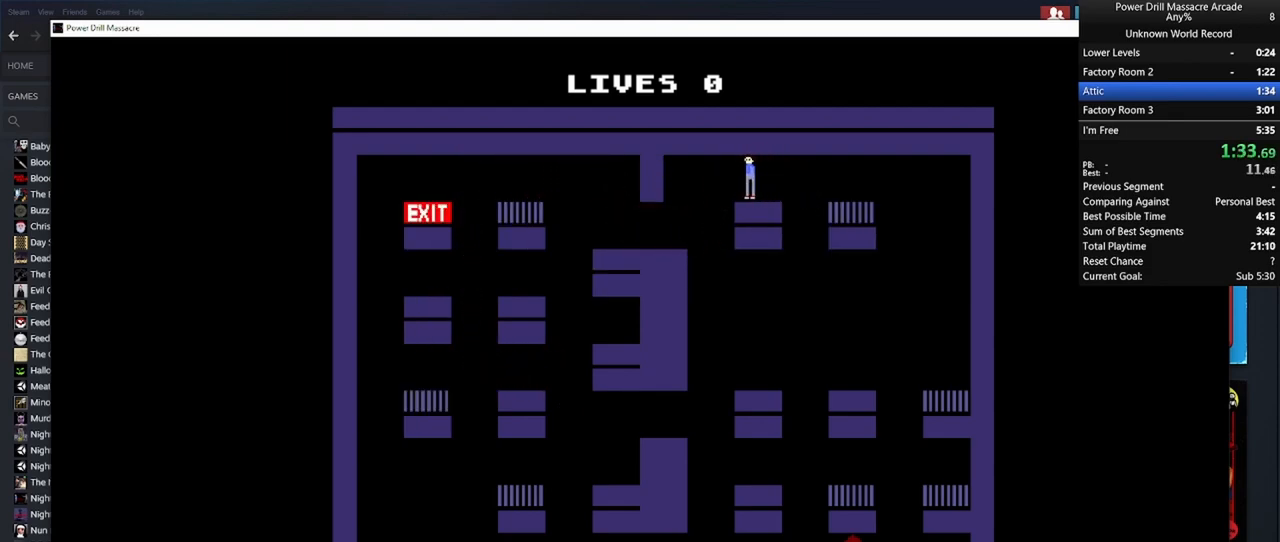
{"keys": ["a", "shift", "w"], "mouse": ["left"], "mouse_move": "still", "events": [[50, "mouse_left", "down"], [117, "mouse_left", "up"], [217, "mouse_left", "down"], [317, "mouse_left", "up"], [317, "s", "up"], [317, "w", "down"], [417, "mouse_left", "down"]]}
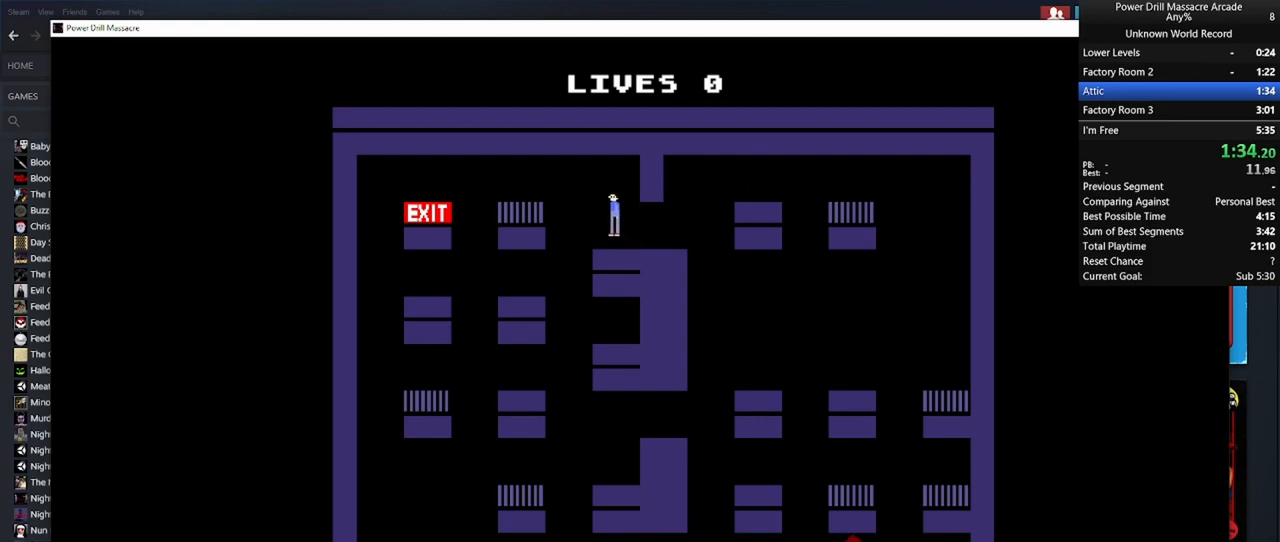
{"keys": ["a", "s", "shift"], "mouse": [], "mouse_move": "still", "events": [[17, "mouse_left", "up"], [100, "mouse_left", "down"], [233, "mouse_left", "up"], [283, "w", "up"], [333, "mouse_left", "down"], [417, "mouse_left", "up"], [467, "s", "down"]]}
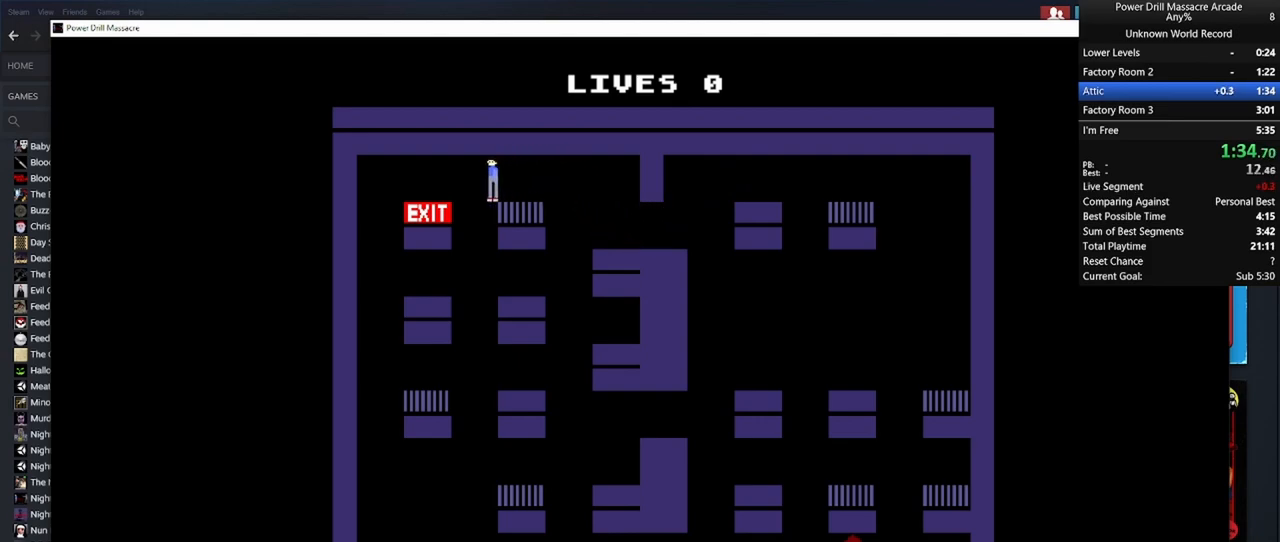
{"keys": [], "mouse": [], "mouse_move": "still", "events": [[67, "mouse_left", "down"], [117, "x", "down"], [150, "mouse_left", "up"], [250, "mouse_left", "down"], [250, "x", "up"], [300, "a", "up"], [300, "s", "up"], [300, "shift", "up"], [350, "mouse_left", "up"], [400, "mouse_left", "down"], [483, "mouse_left", "up"]]}
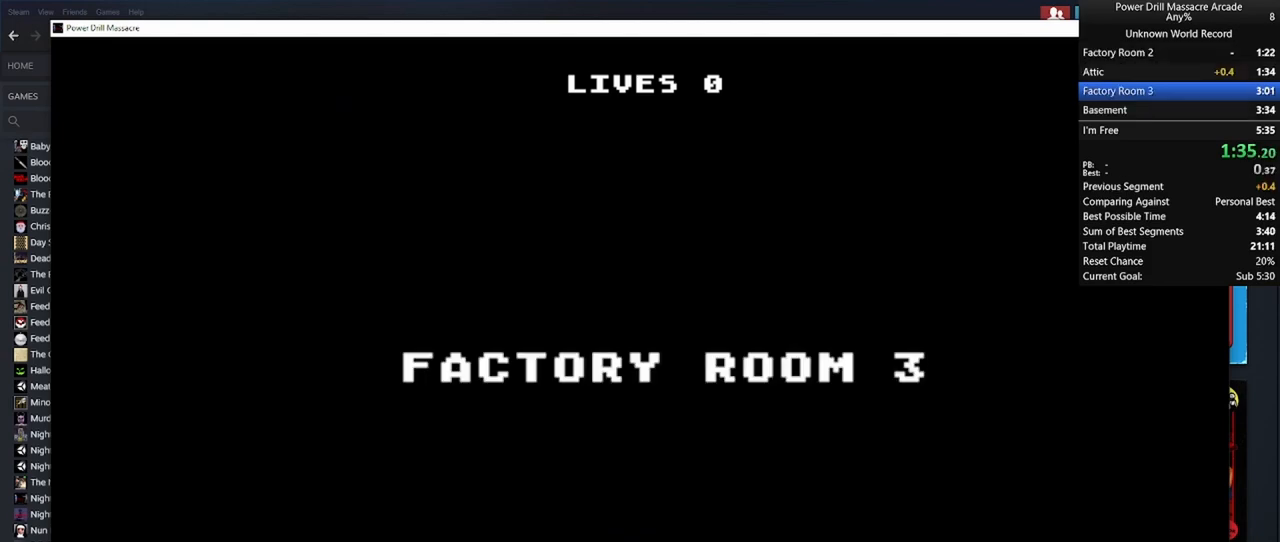
{"keys": [], "mouse": [], "mouse_move": "still", "events": [[133, "mouse_left", "down"], [217, "mouse_left", "up"]]}
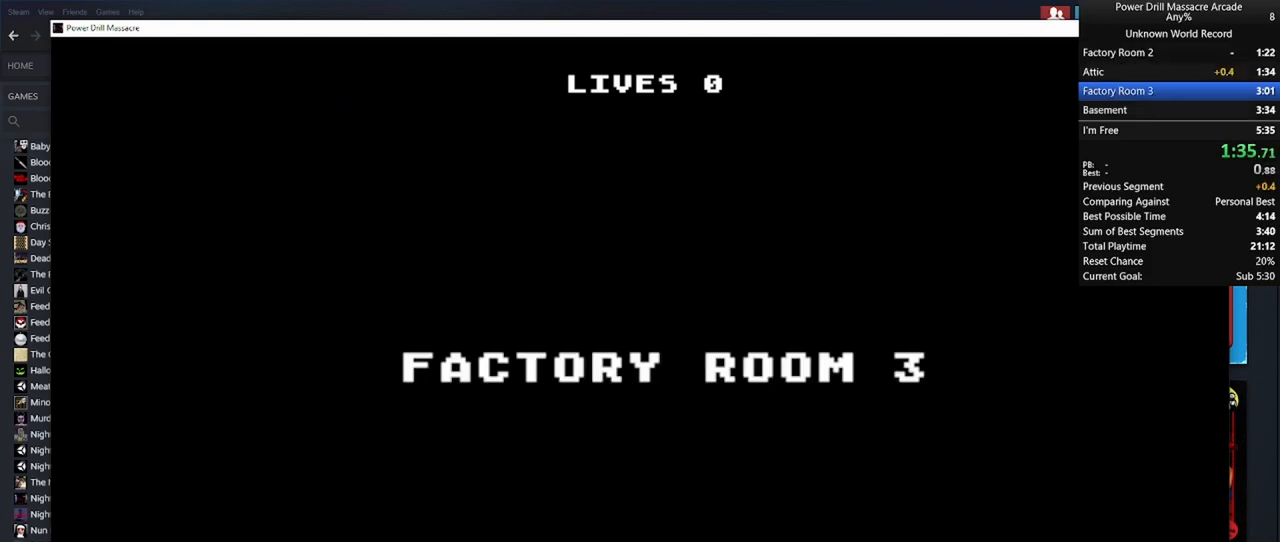
{"keys": [], "mouse": [], "mouse_move": "still", "events": []}
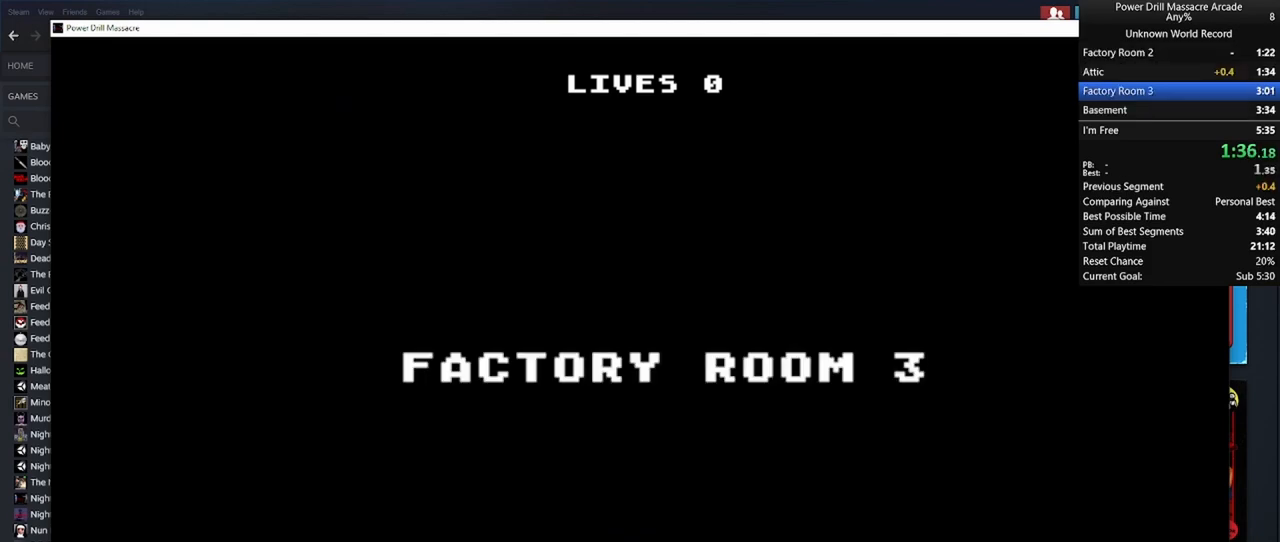
{"keys": ["shift"], "mouse": [], "mouse_move": "still", "events": [[250, "shift", "down"]]}
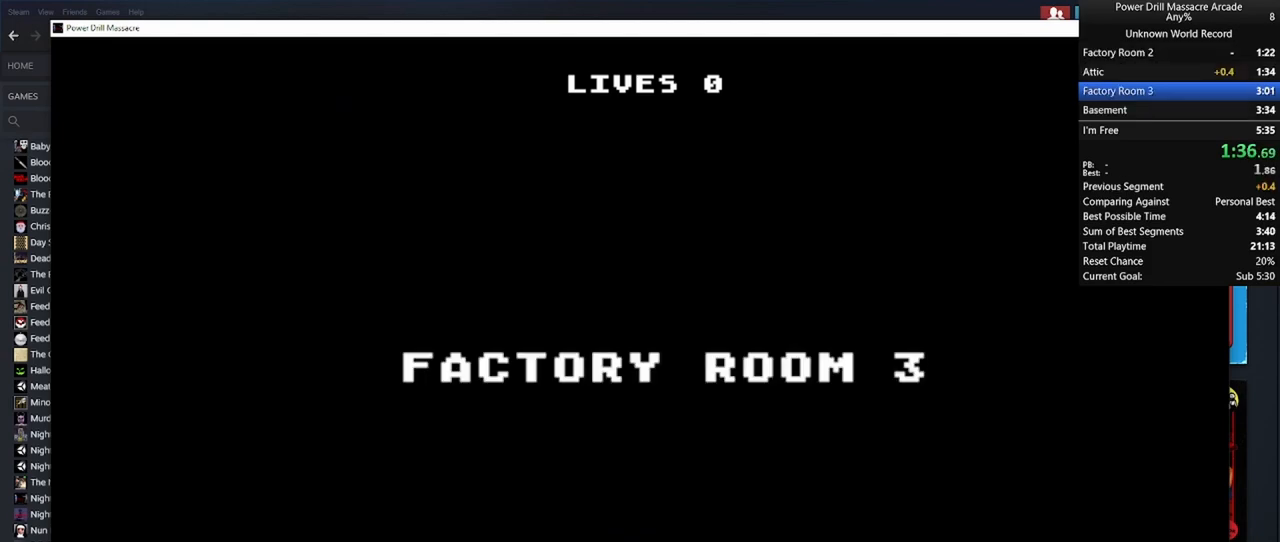
{"keys": ["d", "shift"], "mouse": [], "mouse_move": "still", "events": [[450, "d", "down"]]}
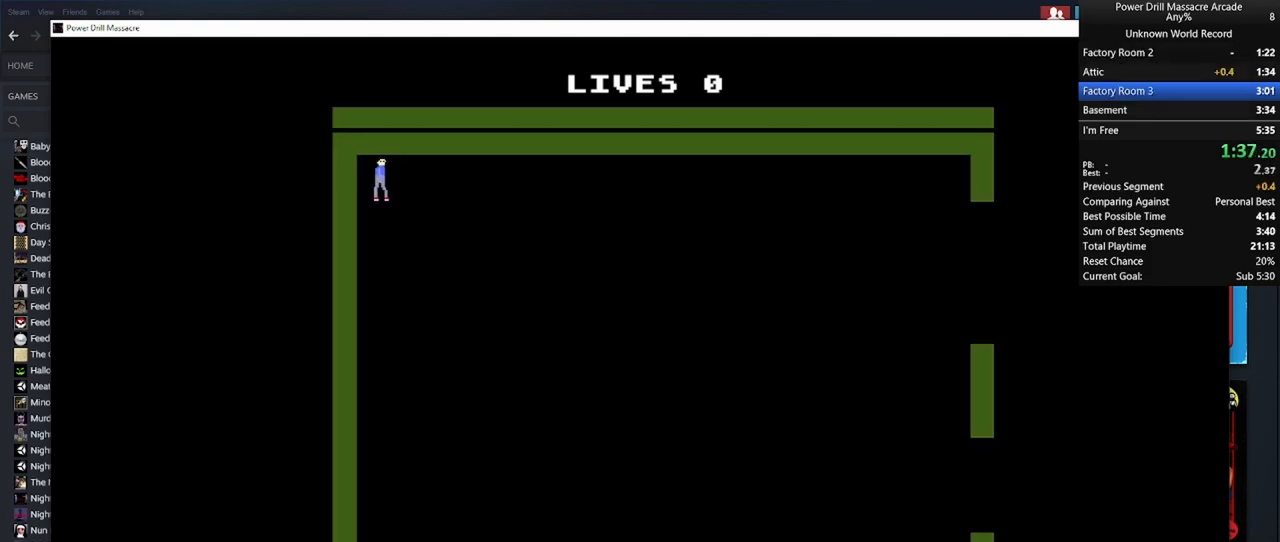
{"keys": ["d", "shift"], "mouse": ["left"], "mouse_move": "still", "events": [[50, "mouse_left", "down"], [150, "mouse_left", "up"], [233, "mouse_left", "down"], [283, "s", "down"], [333, "mouse_left", "up"], [433, "mouse_left", "down"], [433, "s", "up"]]}
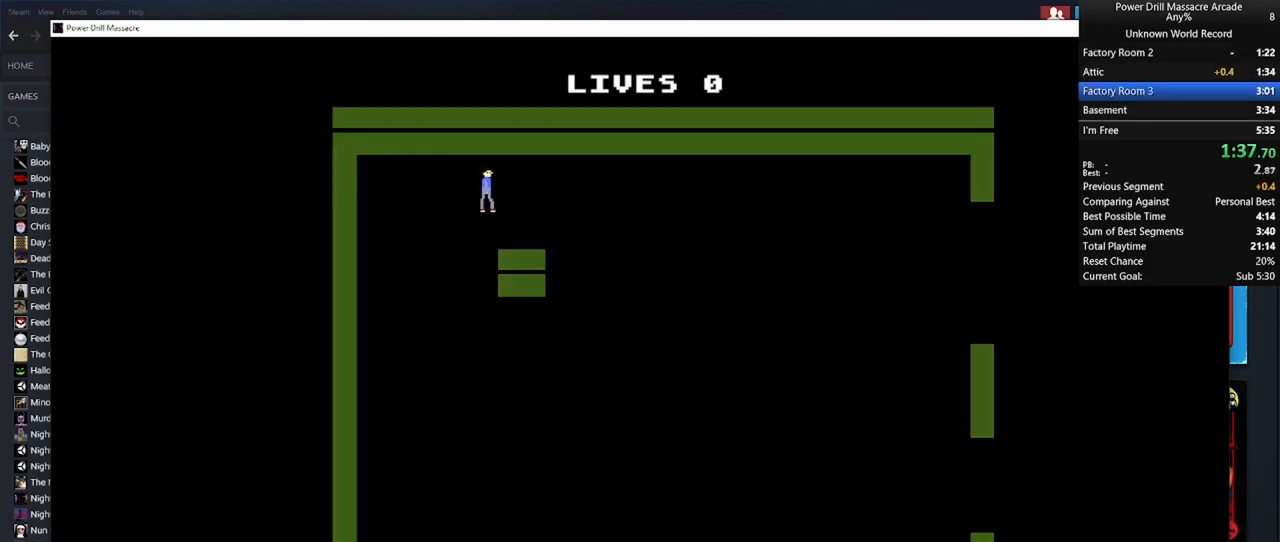
{"keys": ["d", "s", "shift"], "mouse": [], "mouse_move": "still", "events": [[17, "mouse_left", "up"], [117, "mouse_left", "down"], [250, "mouse_left", "up"], [350, "mouse_left", "down"], [350, "s", "down"], [450, "mouse_left", "up"]]}
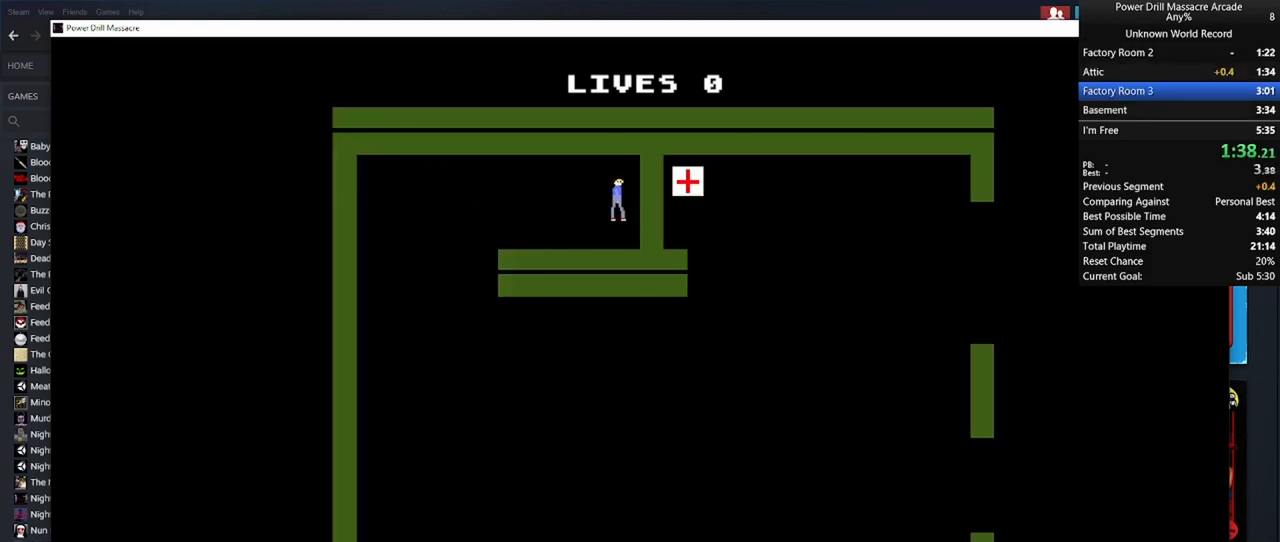
{"keys": ["a", "shift"], "mouse": ["left"], "mouse_move": "still", "events": [[33, "mouse_left", "down"], [183, "mouse_left", "up"], [283, "d", "up"], [283, "mouse_left", "down"], [317, "a", "down"], [317, "s", "up"], [400, "mouse_left", "up"], [500, "mouse_left", "down"]]}
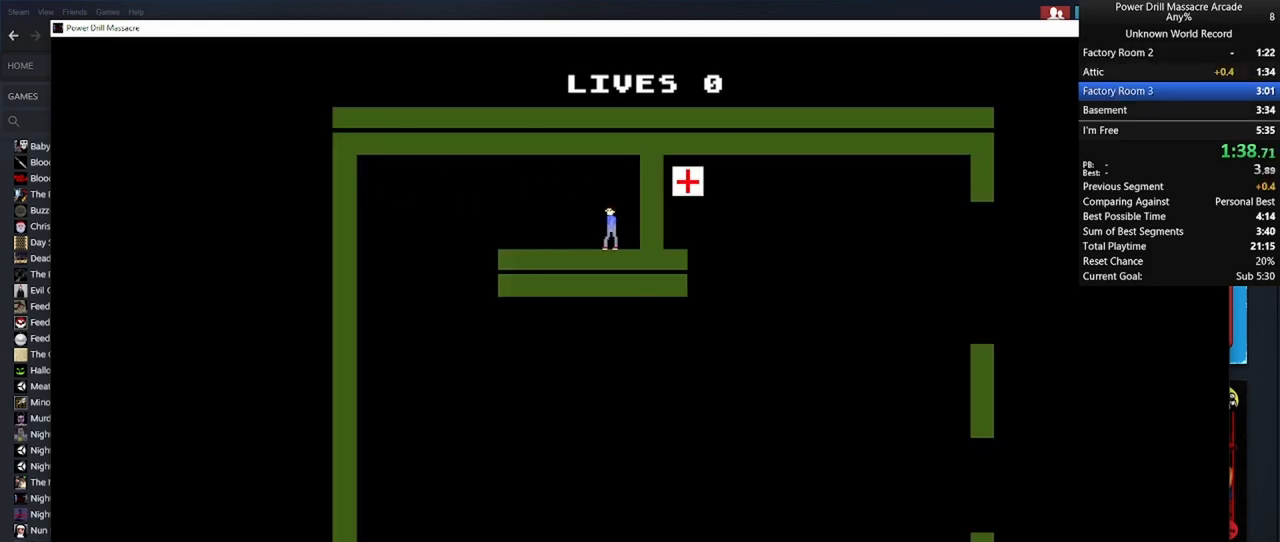
{"keys": ["s", "shift"], "mouse": ["left"], "mouse_move": "still", "events": [[100, "mouse_left", "up"], [233, "mouse_left", "down"], [283, "s", "down"], [333, "mouse_left", "up"], [433, "a", "up"], [433, "mouse_left", "down"]]}
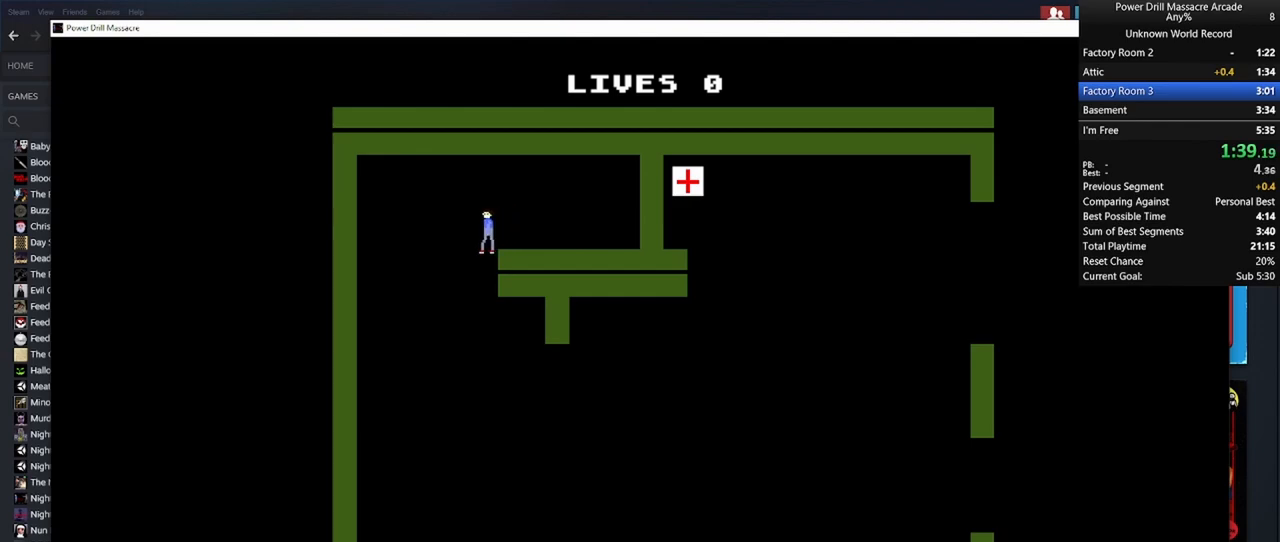
{"keys": ["d", "s", "shift"], "mouse": [], "mouse_move": "still", "events": [[17, "mouse_left", "up"], [117, "a", "down"], [167, "mouse_left", "down"], [250, "d", "down"], [250, "mouse_left", "up"], [300, "a", "up"], [350, "mouse_left", "down"], [450, "mouse_left", "up"]]}
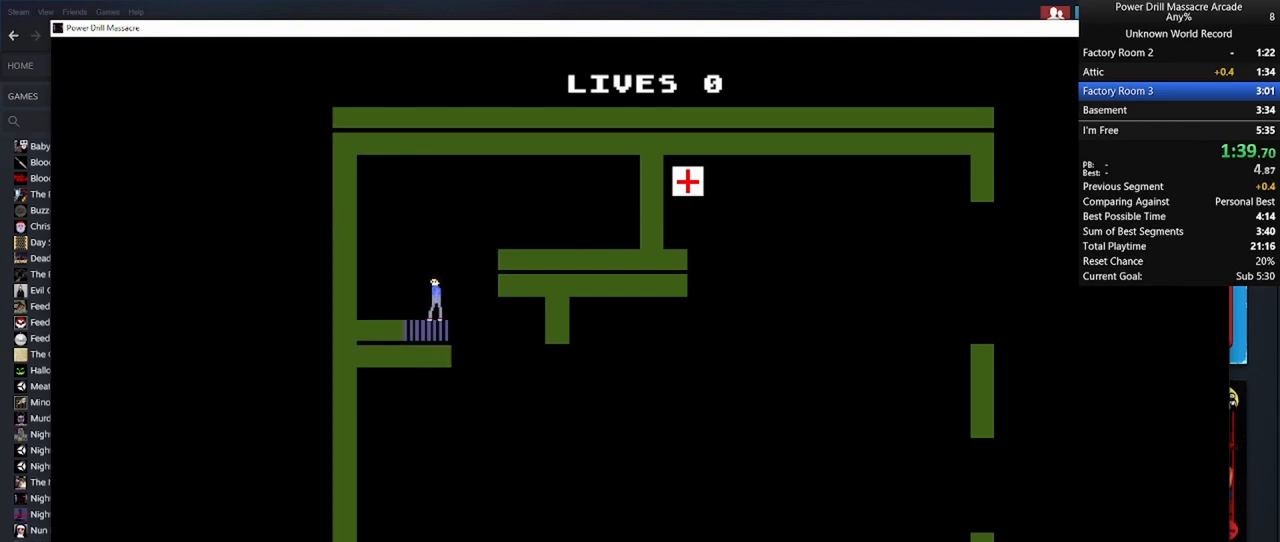
{"keys": ["d", "s", "shift"], "mouse": ["left"], "mouse_move": "still", "events": [[50, "s", "up"], [83, "mouse_left", "down"], [167, "mouse_left", "up"], [167, "s", "down"], [267, "mouse_left", "down"], [367, "mouse_left", "up"], [500, "mouse_left", "down"]]}
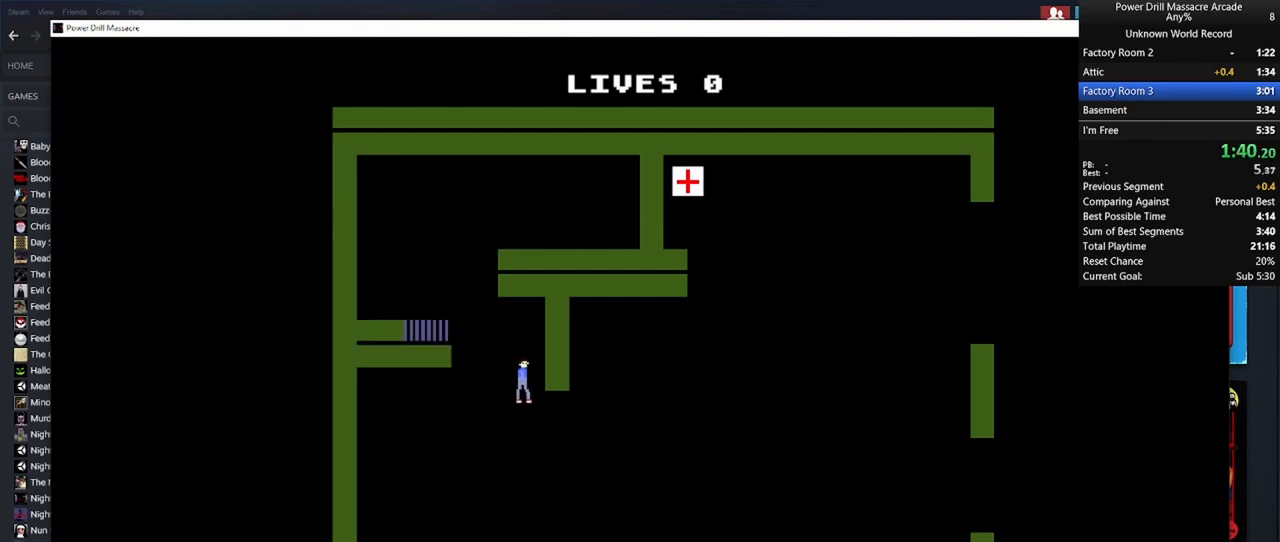
{"keys": ["d", "shift"], "mouse": ["left"], "mouse_move": "still", "events": [[100, "mouse_left", "up"], [233, "mouse_left", "down"], [333, "mouse_left", "up"], [417, "mouse_left", "down"], [417, "s", "up"]]}
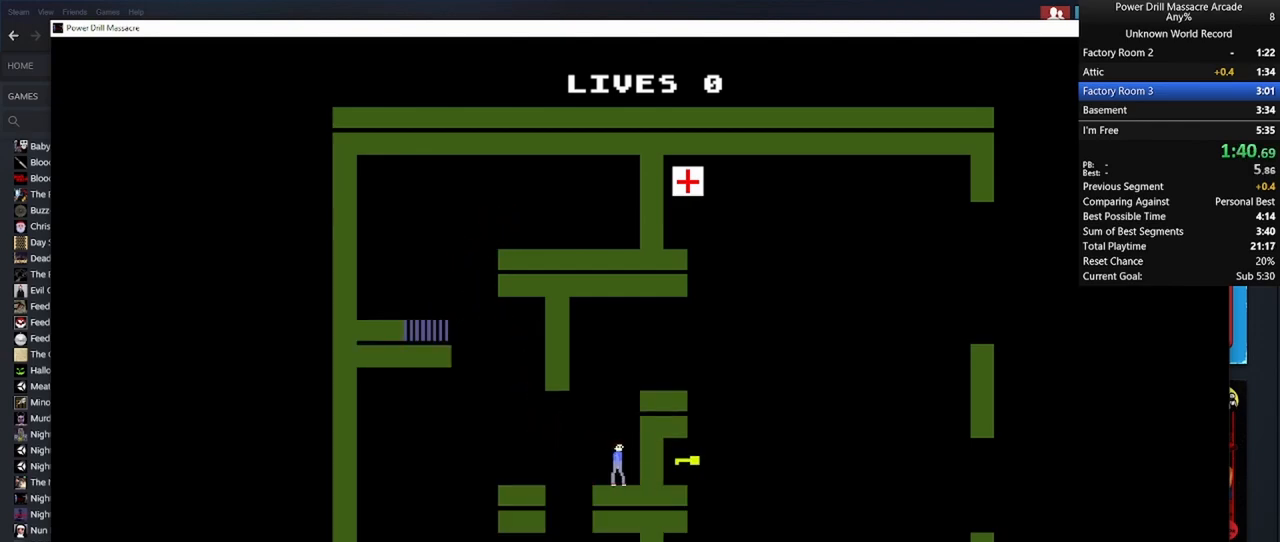
{"keys": ["d", "shift", "w"], "mouse": [], "mouse_move": "still", "events": [[17, "mouse_left", "up"], [117, "mouse_left", "down"], [117, "w", "down"], [217, "d", "up"], [217, "mouse_left", "up"], [350, "mouse_left", "down"], [433, "d", "down"], [433, "mouse_left", "up"]]}
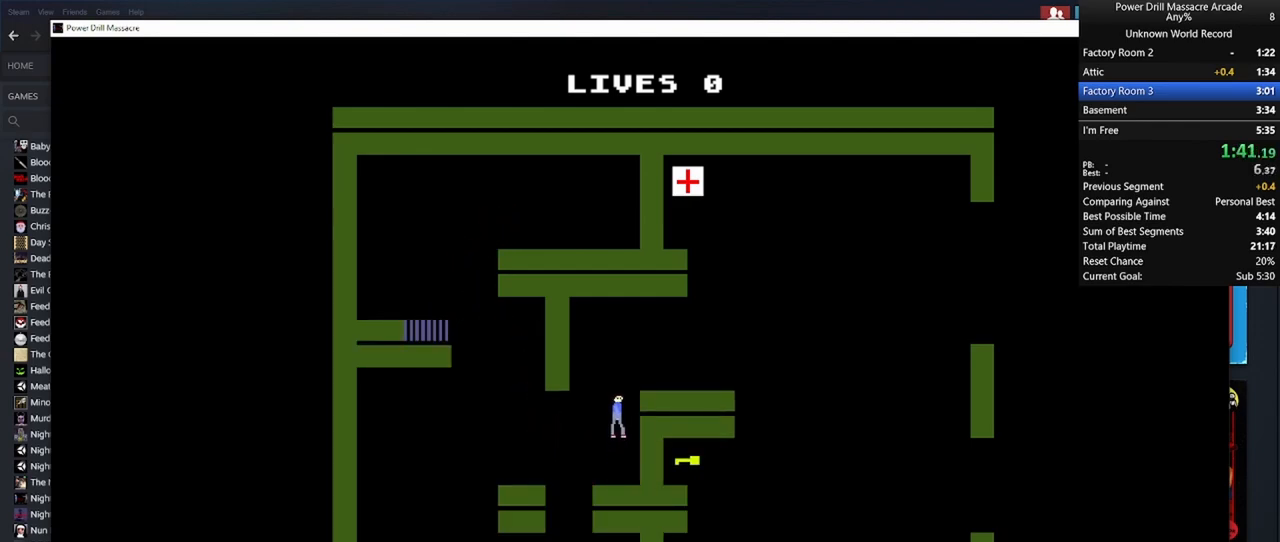
{"keys": ["d", "s", "shift"], "mouse": ["left"], "mouse_move": "still", "events": [[33, "mouse_left", "down"], [83, "w", "up"], [133, "mouse_left", "up"], [217, "mouse_left", "down"], [267, "s", "down"], [317, "mouse_left", "up"], [417, "mouse_left", "down"]]}
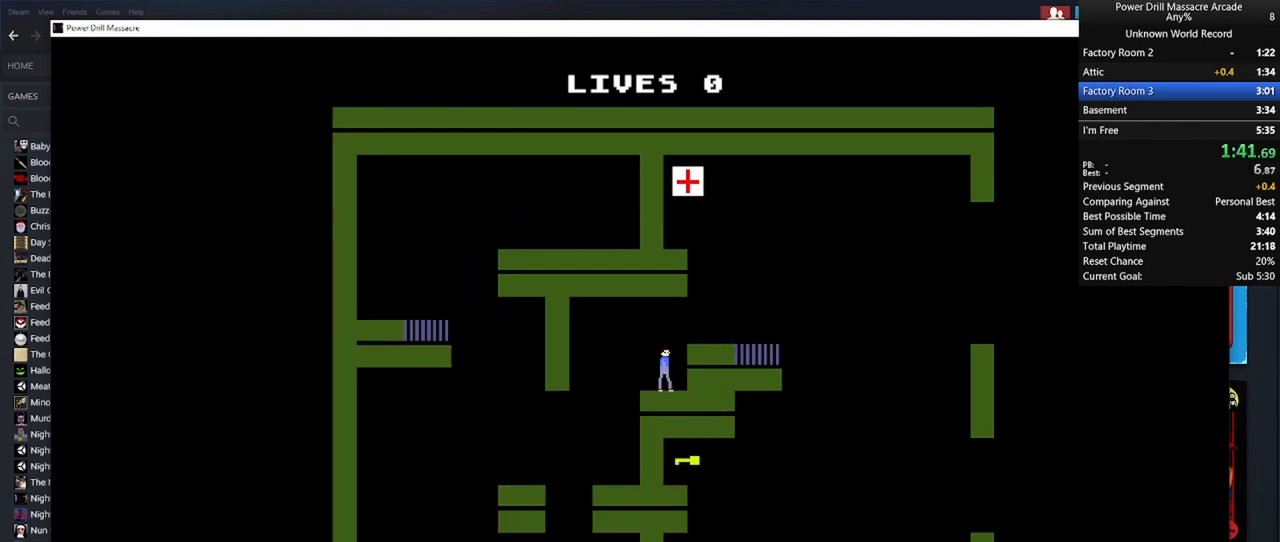
{"keys": ["d", "shift", "w"], "mouse": [], "mouse_move": "still", "events": [[17, "s", "up"], [67, "mouse_left", "up"], [100, "w", "down"], [183, "d", "up"], [183, "mouse_left", "down"], [283, "d", "down"], [283, "mouse_left", "up"], [383, "mouse_left", "down"], [467, "mouse_left", "up"]]}
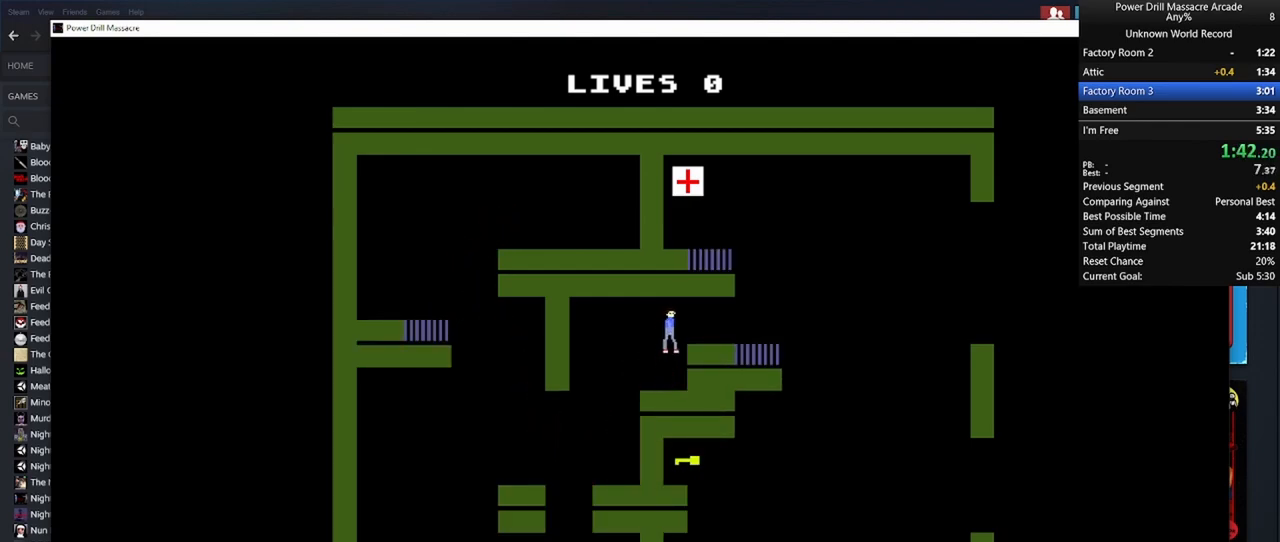
{"keys": ["d", "shift"], "mouse": ["left"], "mouse_move": "still", "events": [[17, "w", "up"], [67, "mouse_left", "down"], [67, "w", "down"], [217, "mouse_left", "up"], [300, "mouse_left", "down"], [400, "mouse_left", "up"], [400, "w", "up"], [483, "mouse_left", "down"]]}
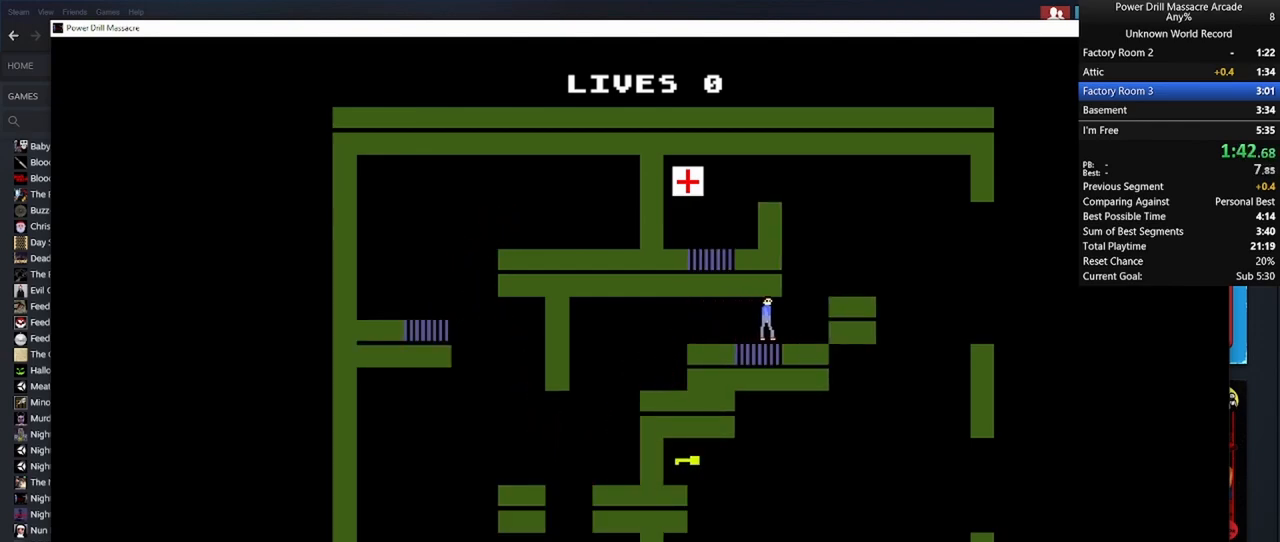
{"keys": ["d", "shift"], "mouse": [], "mouse_move": "still", "events": [[133, "mouse_left", "up"], [133, "w", "down"], [233, "mouse_left", "down"], [317, "mouse_left", "up"], [417, "mouse_left", "down"], [500, "mouse_left", "up"], [500, "w", "up"]]}
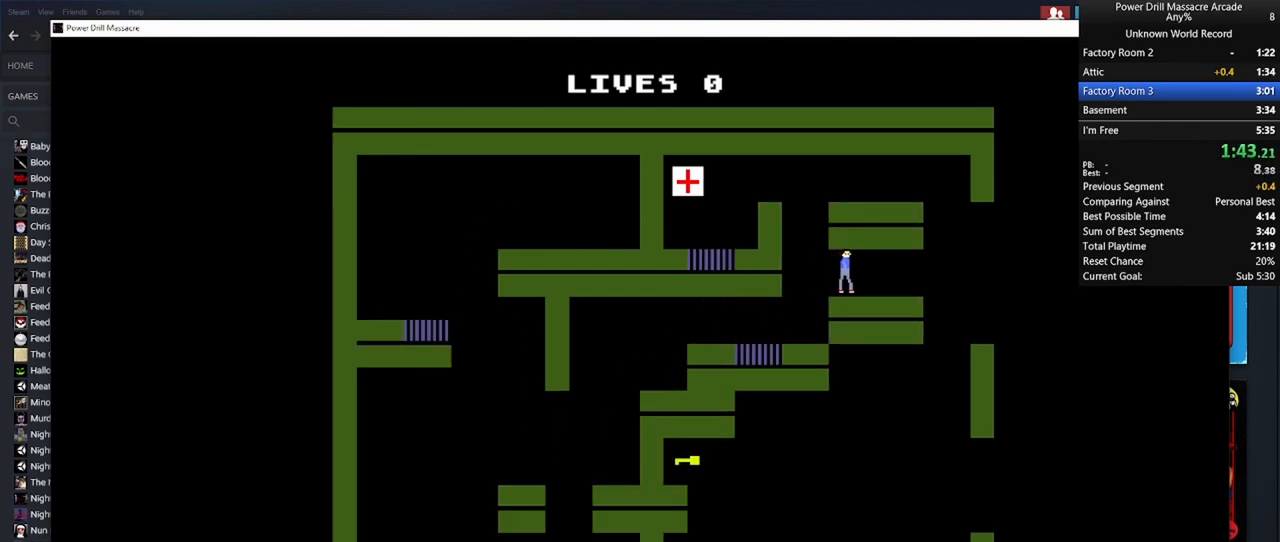
{"keys": ["d", "s", "shift"], "mouse": [], "mouse_move": "still", "events": [[150, "mouse_left", "down"], [150, "s", "down"], [233, "mouse_left", "up"], [333, "mouse_left", "down"], [433, "mouse_left", "up"]]}
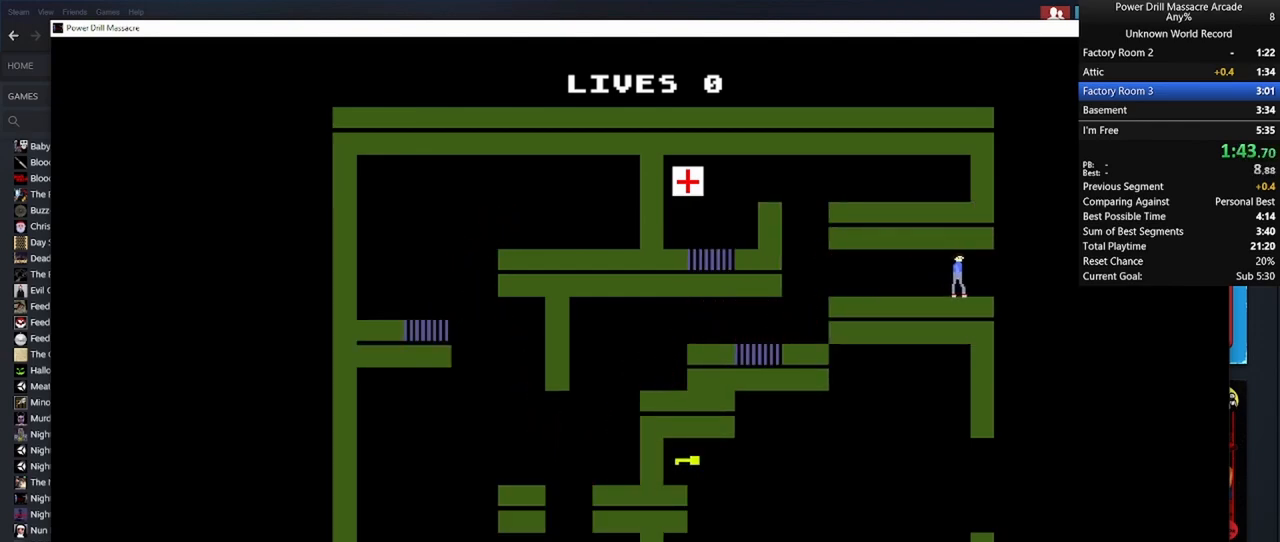
{"keys": ["a", "shift"], "mouse": ["left"], "mouse_move": "still", "events": [[17, "d", "up"], [67, "mouse_left", "down"], [100, "a", "down"], [100, "s", "up"], [200, "mouse_left", "up"], [300, "mouse_left", "down"], [400, "mouse_left", "up"], [500, "mouse_left", "down"]]}
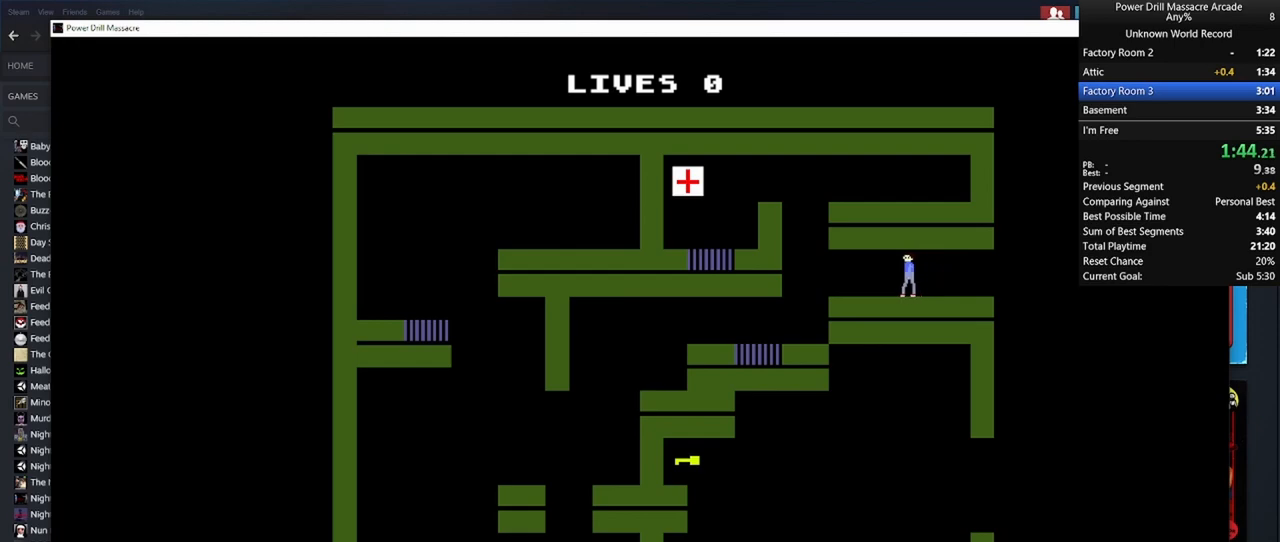
{"keys": ["shift", "w"], "mouse": ["left"], "mouse_move": "still", "events": [[133, "mouse_left", "up"], [183, "w", "down"], [233, "mouse_left", "down"], [367, "a", "up"], [367, "mouse_left", "up"], [450, "mouse_left", "down"]]}
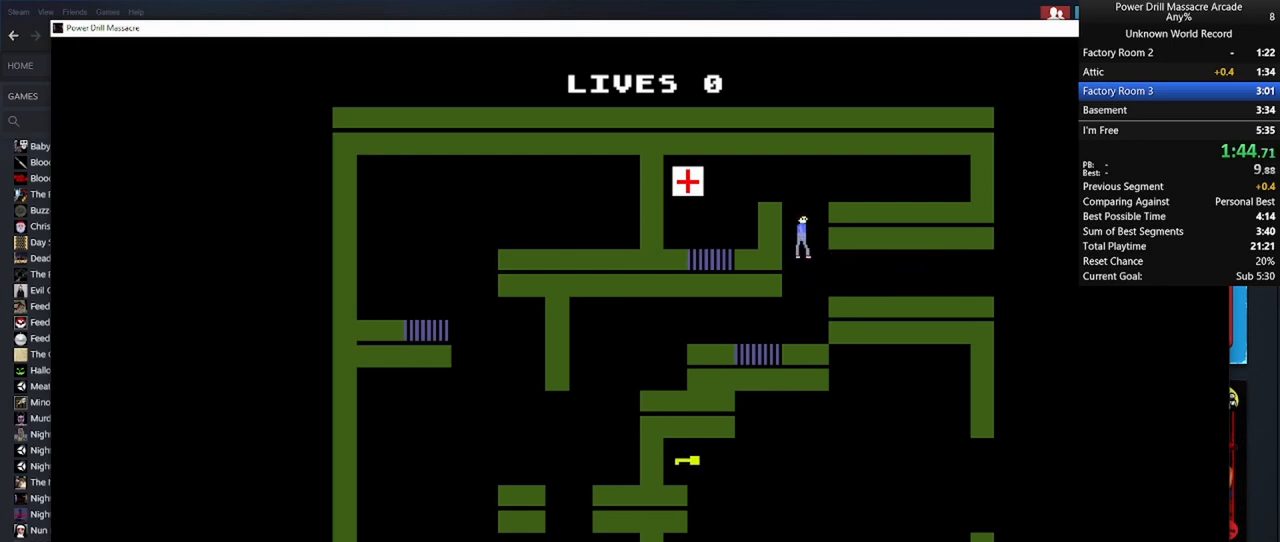
{"keys": ["a", "shift"], "mouse": ["left"], "mouse_move": "still", "events": [[50, "mouse_left", "up"], [100, "a", "down"], [150, "mouse_left", "down"], [250, "w", "up"], [283, "mouse_left", "up"], [383, "mouse_left", "down"]]}
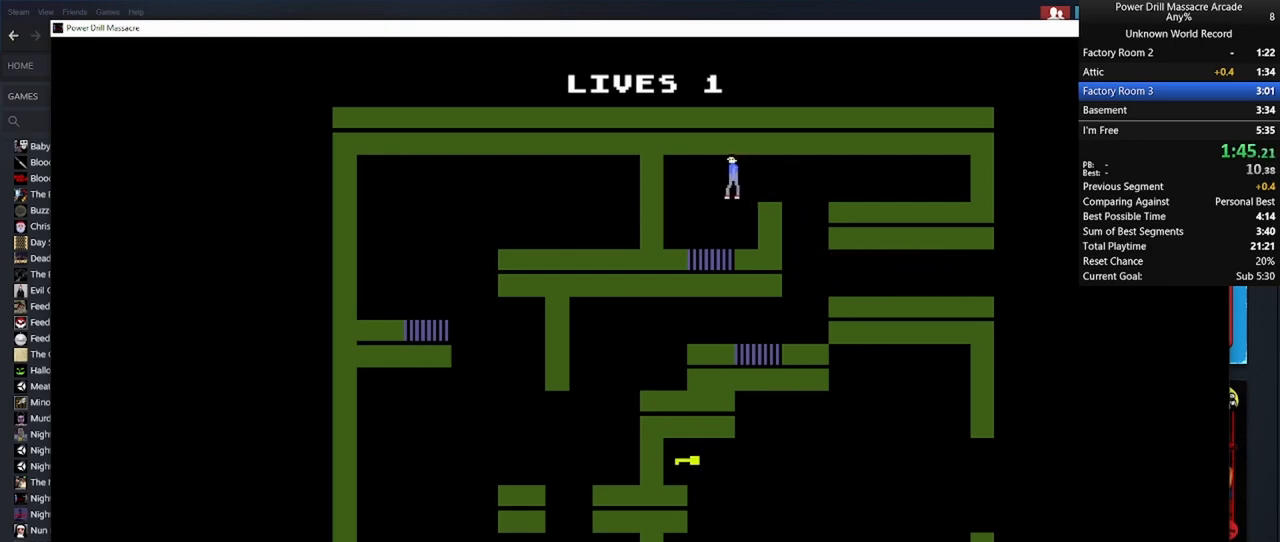
{"keys": ["d", "s", "shift"], "mouse": [], "mouse_move": "still", "events": [[17, "a", "up"], [17, "d", "down"], [17, "mouse_left", "up"], [117, "mouse_left", "down"], [200, "mouse_left", "up"], [200, "s", "down"], [350, "d", "up"], [350, "mouse_left", "down"], [450, "mouse_left", "up"], [500, "d", "down"]]}
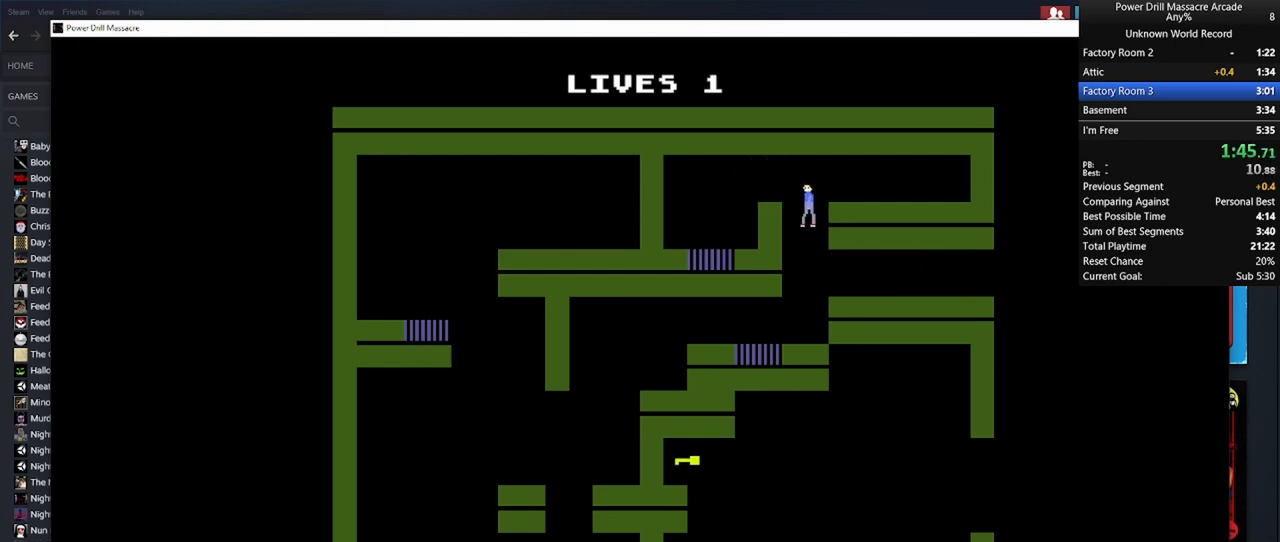
{"keys": ["d", "shift"], "mouse": ["left"], "mouse_move": "still", "events": [[33, "mouse_left", "down"], [117, "mouse_left", "up"], [167, "d", "up"], [267, "d", "down"], [267, "mouse_left", "down"], [367, "mouse_left", "up"], [417, "s", "up"], [450, "mouse_left", "down"]]}
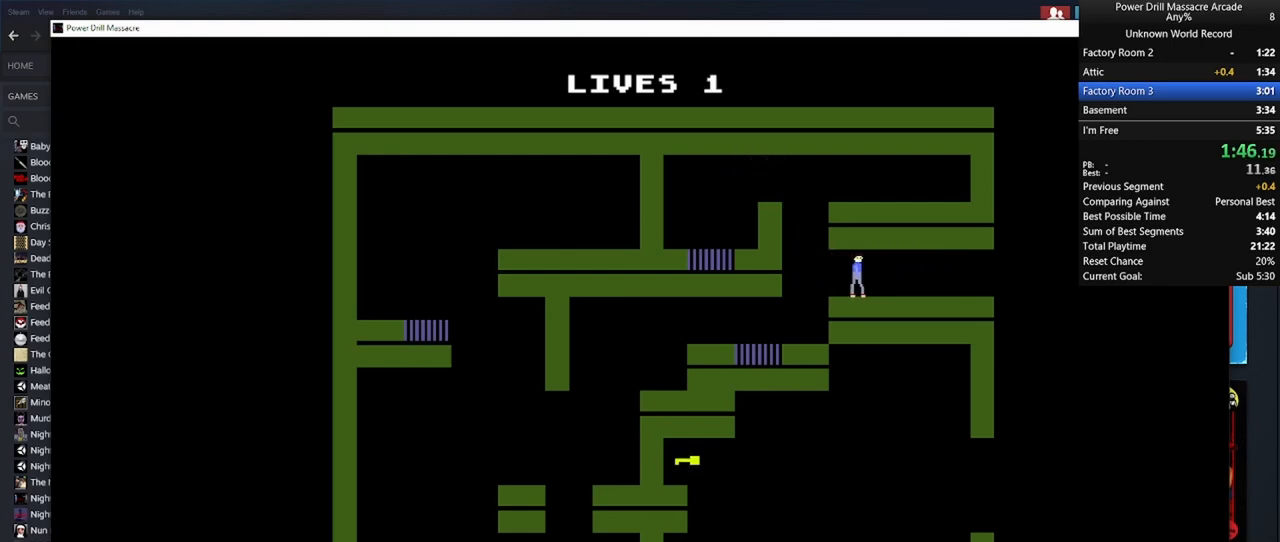
{"keys": ["d", "s", "shift"], "mouse": [], "mouse_move": "still", "events": [[50, "mouse_left", "up"], [150, "mouse_left", "down"], [250, "mouse_left", "up"], [333, "mouse_left", "down"], [417, "mouse_left", "up"], [467, "s", "down"]]}
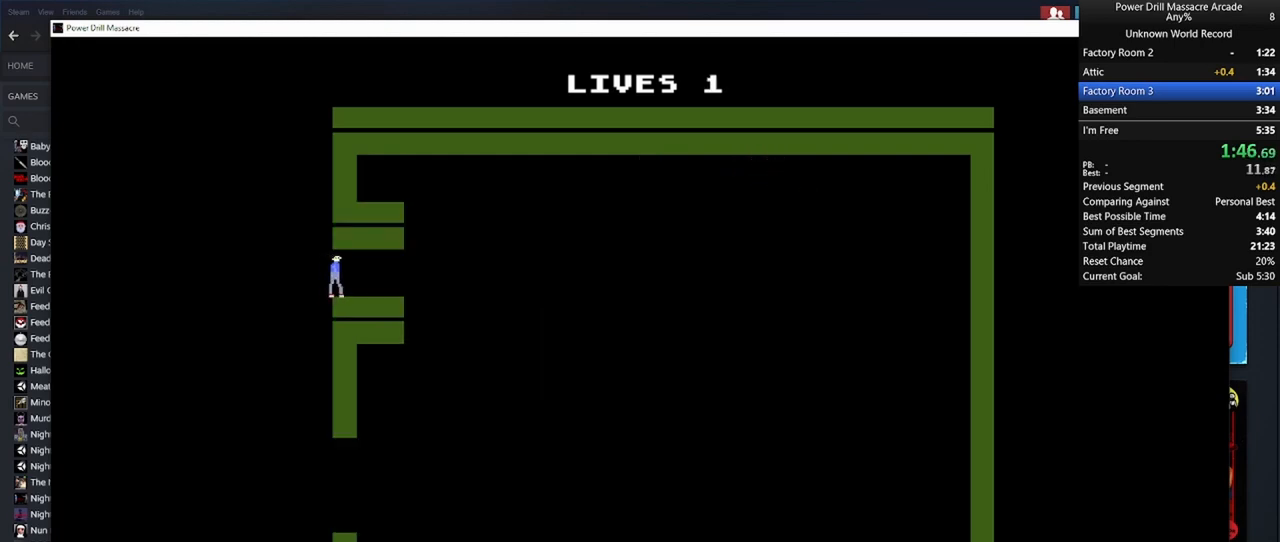
{"keys": ["d", "shift"], "mouse": [], "mouse_move": "still", "events": [[17, "mouse_left", "down"], [117, "mouse_left", "up"], [167, "mouse_left", "down"], [300, "mouse_left", "up"], [400, "mouse_left", "down"], [483, "mouse_left", "up"], [483, "s", "up"]]}
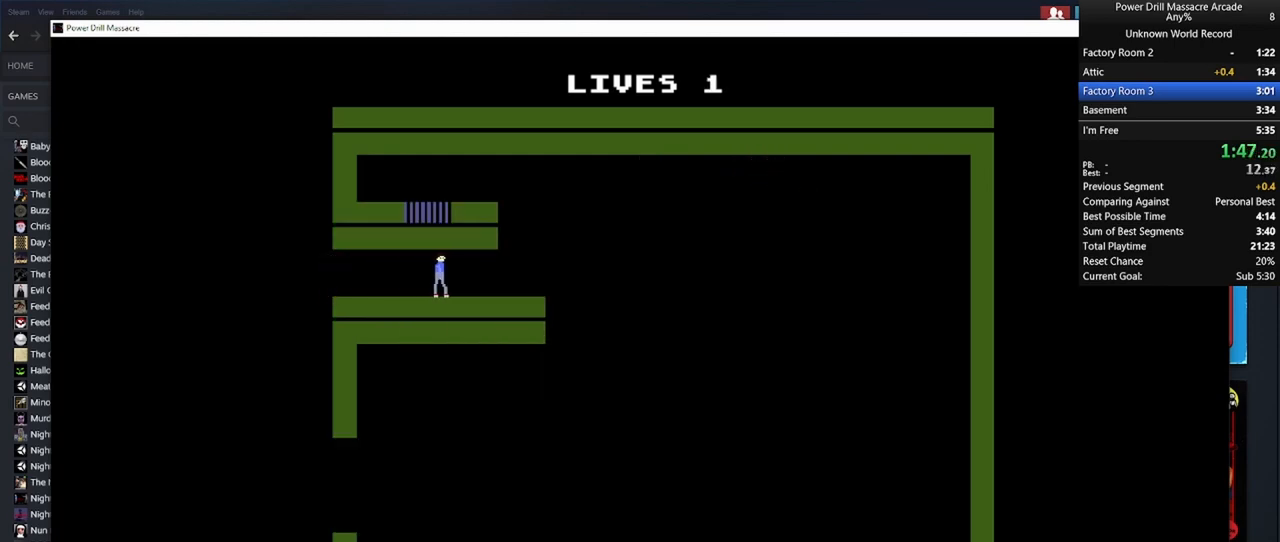
{"keys": ["d", "shift"], "mouse": ["left"], "mouse_move": "still", "events": [[83, "mouse_left", "down"], [183, "mouse_left", "up"], [267, "mouse_left", "down"], [367, "mouse_left", "up"], [467, "mouse_left", "down"]]}
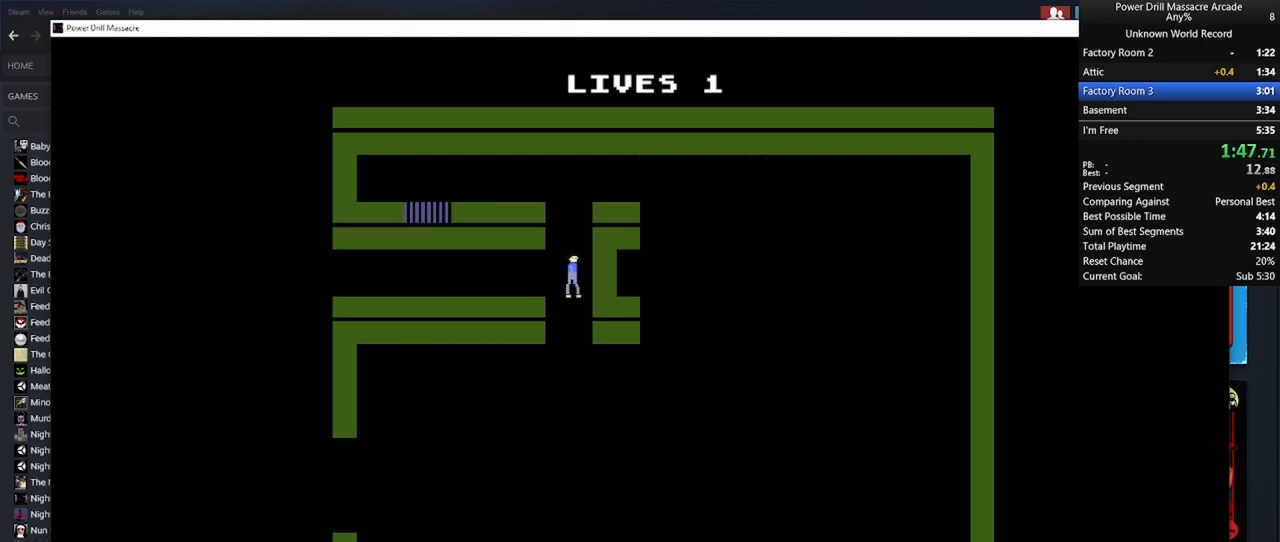
{"keys": ["s", "shift"], "mouse": [], "mouse_move": "still", "events": [[50, "mouse_left", "up"], [100, "s", "down"], [133, "mouse_left", "down"], [233, "mouse_left", "up"], [333, "d", "up"], [383, "mouse_left", "down"], [483, "mouse_left", "up"]]}